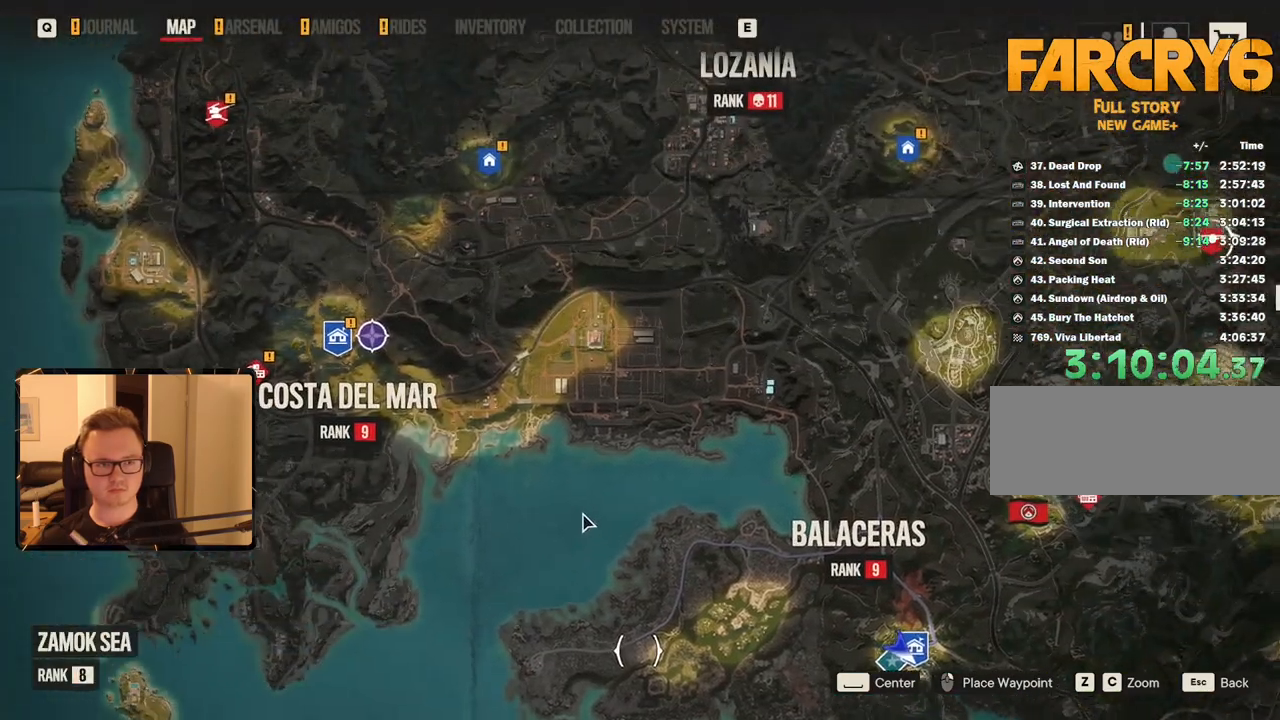
Gameplay with keyboard and mouse; each line is a JSON object with the keys and mouse buttons held at the frame after it. "events" lists presses ("down") and releases ("up") of "1", "2", "3", "4", "5", "6", "7", "8", "9", "a", "alt", "b", "c", "caps_lock", "ctrl", "d", "e", "escape", "f", "g", "h", "m", "n", "q", "r", "return", "s", "shift", "space", "t", "tab", "v", "w", "x", "y", "z", "mouse_left", "mouse_right", "mouse_mb4", "mouse_mb5", "mouse_wheel_up" and "mouse_wheel_down" between this image and that frame as [ms after this image, input, new state], when the widget could be followed in between. "mouse_left", "mouse_right", "mouse_mb4", "mouse_mb5", "mouse_wheel_up", "mouse_wheel_down" = the "left", "right", "mb4", "mb5", "wheel_up", "wheel_down" buttons of the "mouse" list. No other keys are recorded. Mouse movement is not recorded.
{"keys": [], "mouse": [], "events": [[333, "mouse_left", "up"]]}
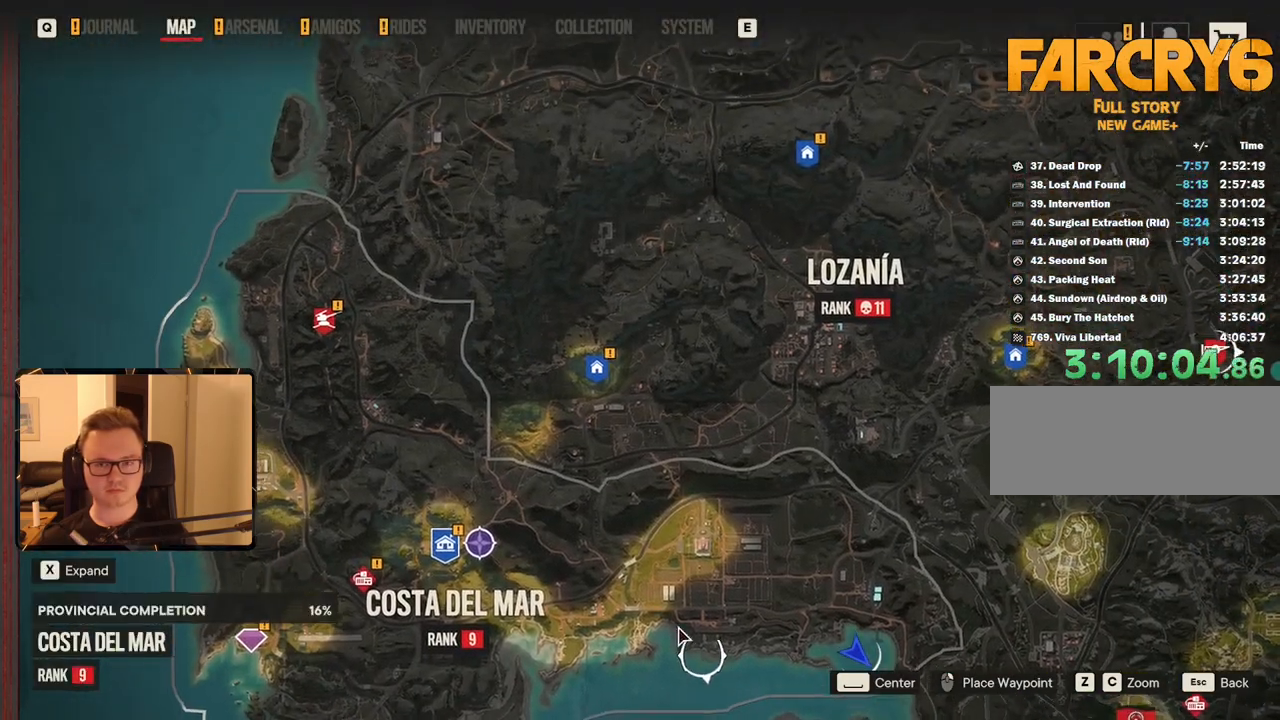
{"keys": [], "mouse": [], "events": [[117, "mouse_left", "down"], [250, "mouse_left", "up"]]}
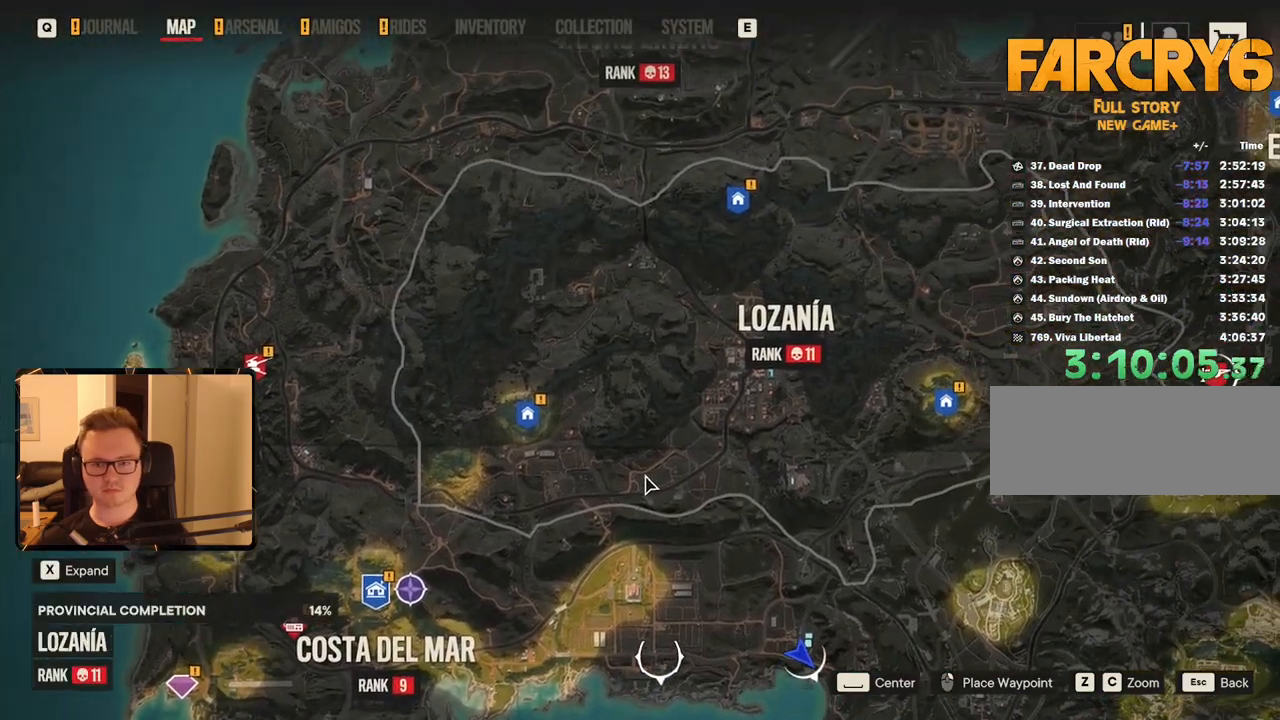
{"keys": [], "mouse": [], "events": []}
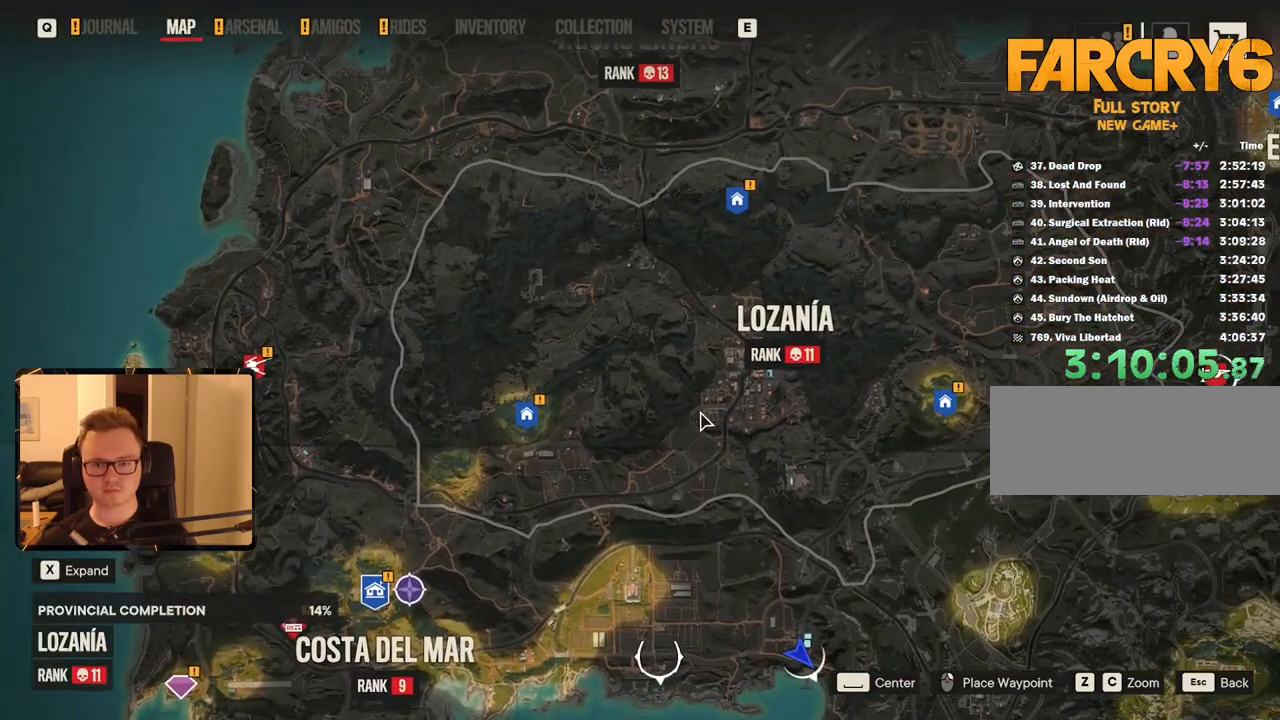
{"keys": [], "mouse": [], "events": [[150, "mouse_right", "down"], [200, "mouse_right", "up"]]}
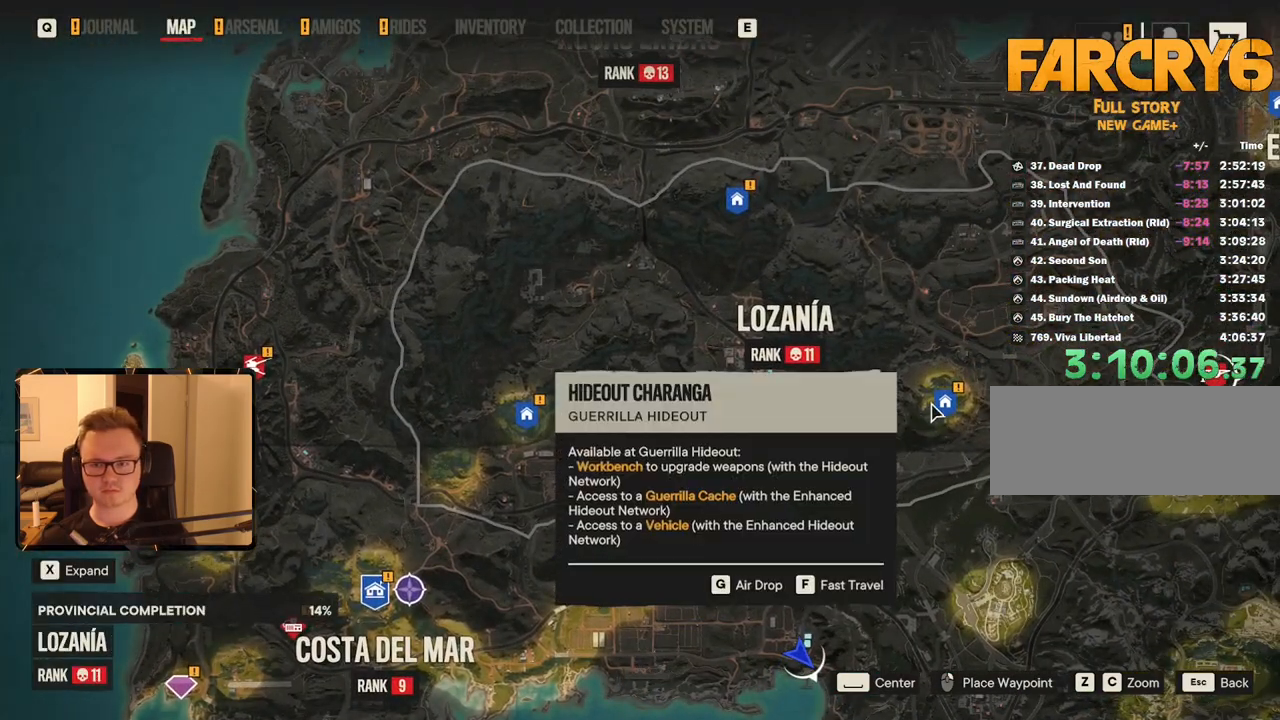
{"keys": [], "mouse": [], "events": [[117, "g", "down"], [250, "g", "up"]]}